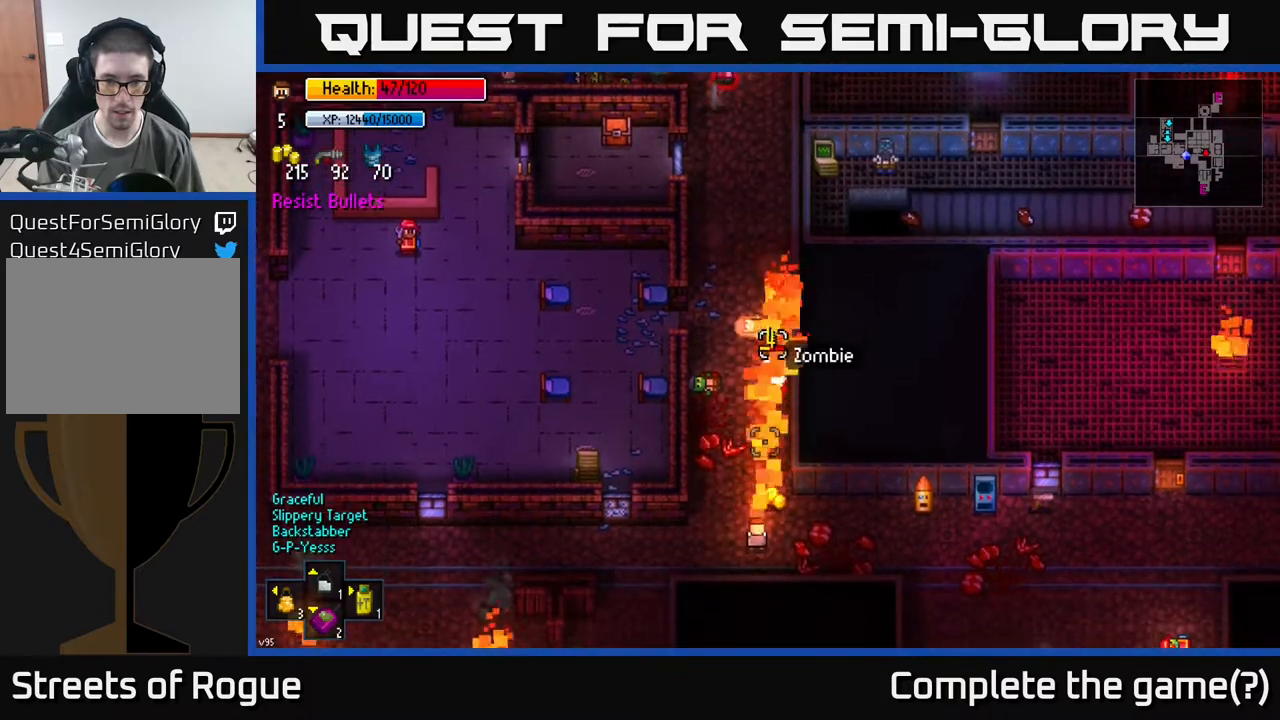
Gameplay with a controller (Xbox layout); each line is a JSON object with the inputs held at the frame after it. "events" lists button and stick changes between this image and that frame as [ms after this image, input, new state], when the widget could be followed in between.
{"buttons": [], "left_stick": "up", "right_stick": "center", "events": [[217, "left_stick", "up"], [267, "R2", "up"], [433, "right_stick", "center"]]}
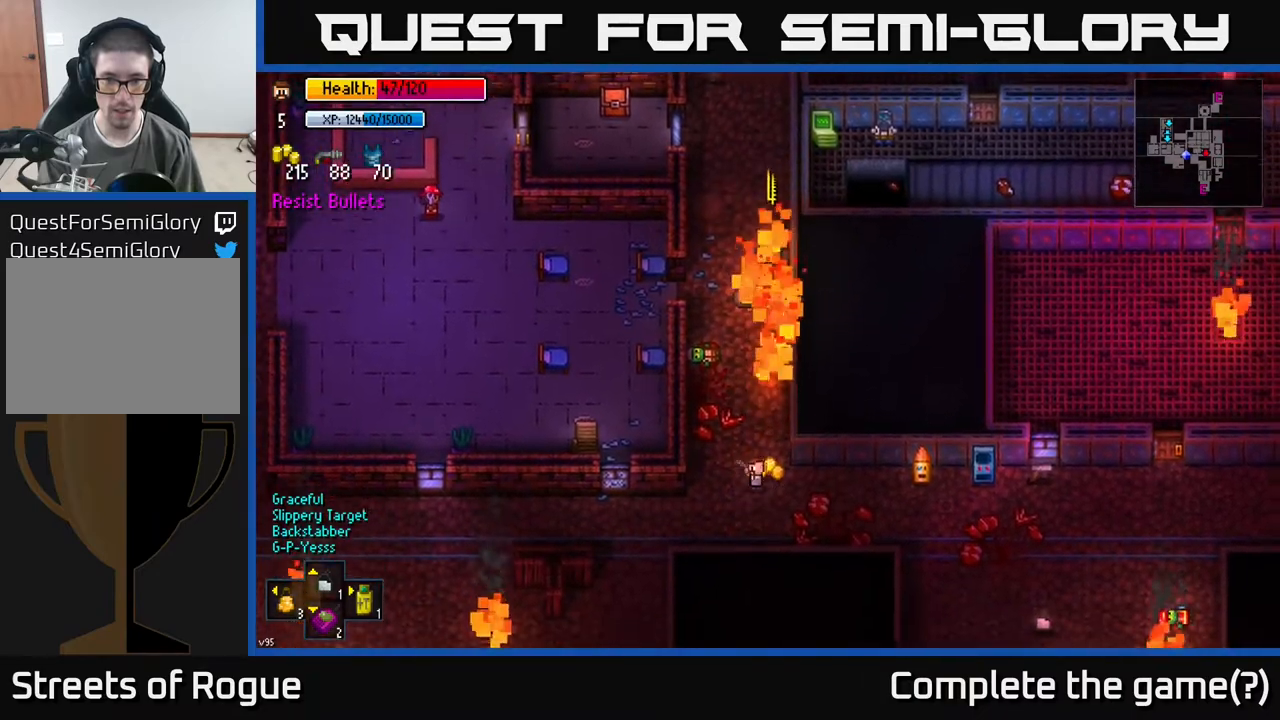
{"buttons": [], "left_stick": "up", "right_stick": "up", "events": [[67, "A", "down"], [100, "left_stick", "right"], [150, "A", "up"], [167, "left_stick", "down-right"], [283, "left_stick", "right"], [417, "right_stick", "up"], [500, "left_stick", "up"]]}
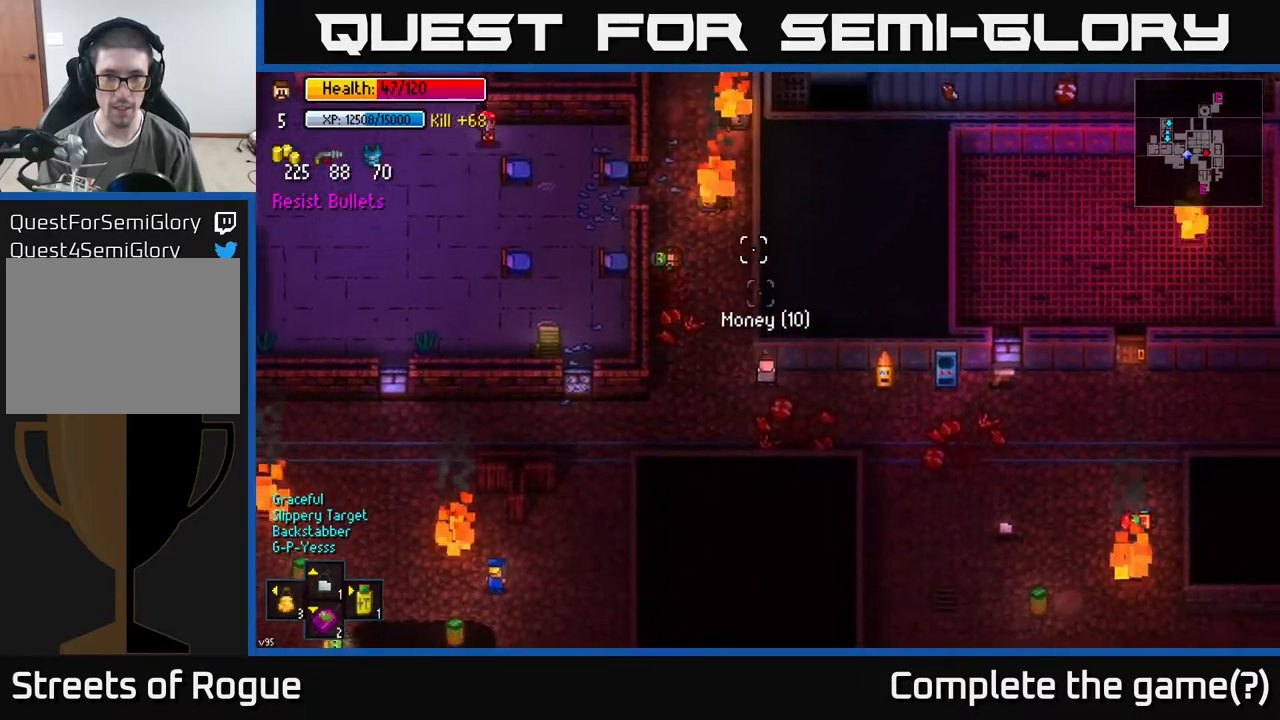
{"buttons": [], "left_stick": "center", "right_stick": "up", "events": [[17, "left_stick", "center"], [67, "left_stick", "left"], [233, "left_stick", "center"]]}
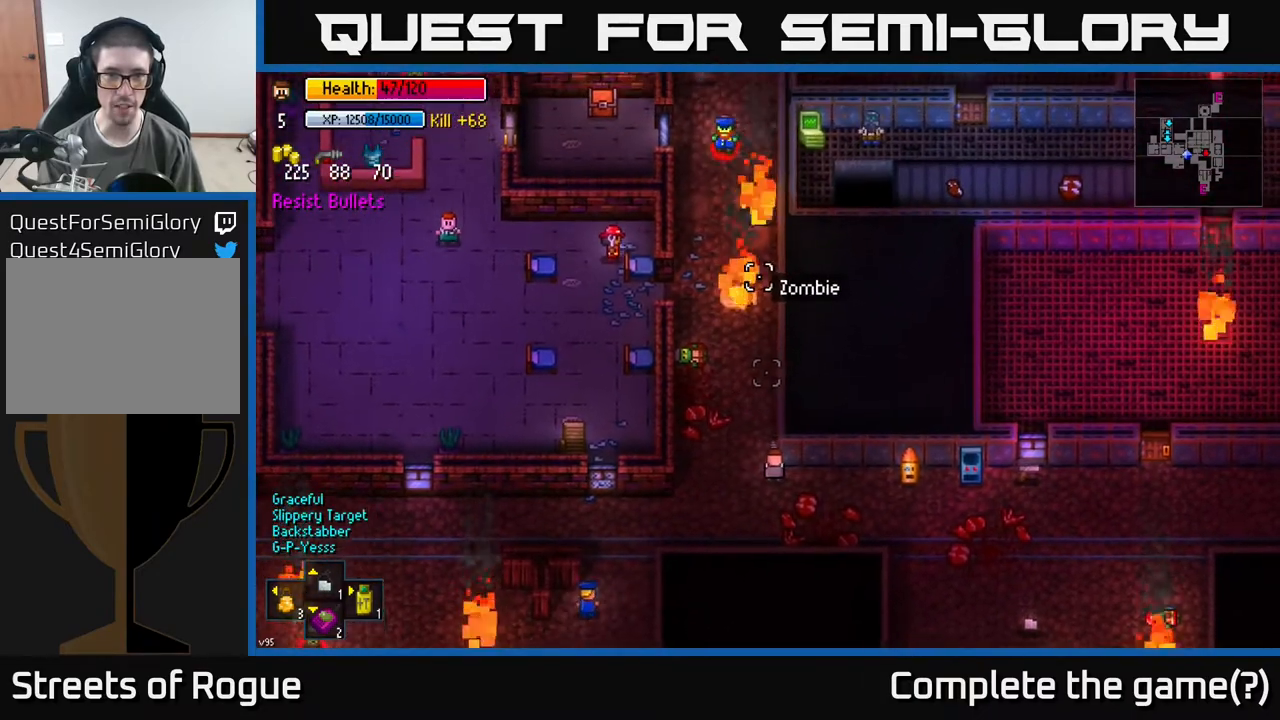
{"buttons": [], "left_stick": "right", "right_stick": "left", "events": [[217, "left_stick", "down"], [333, "right_stick", "up-left"], [417, "left_stick", "right"], [433, "right_stick", "left"]]}
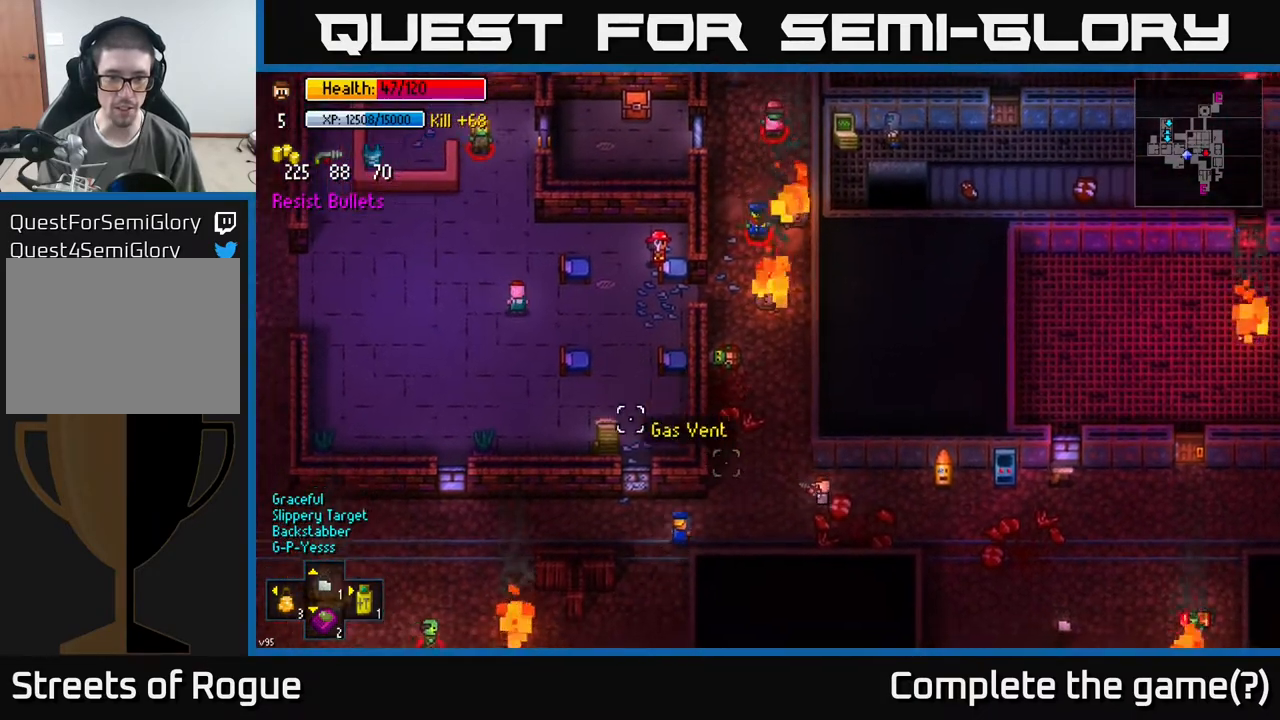
{"buttons": [], "left_stick": "left", "right_stick": "up-left", "events": [[150, "left_stick", "center"], [267, "right_stick", "up-left"], [383, "left_stick", "left"]]}
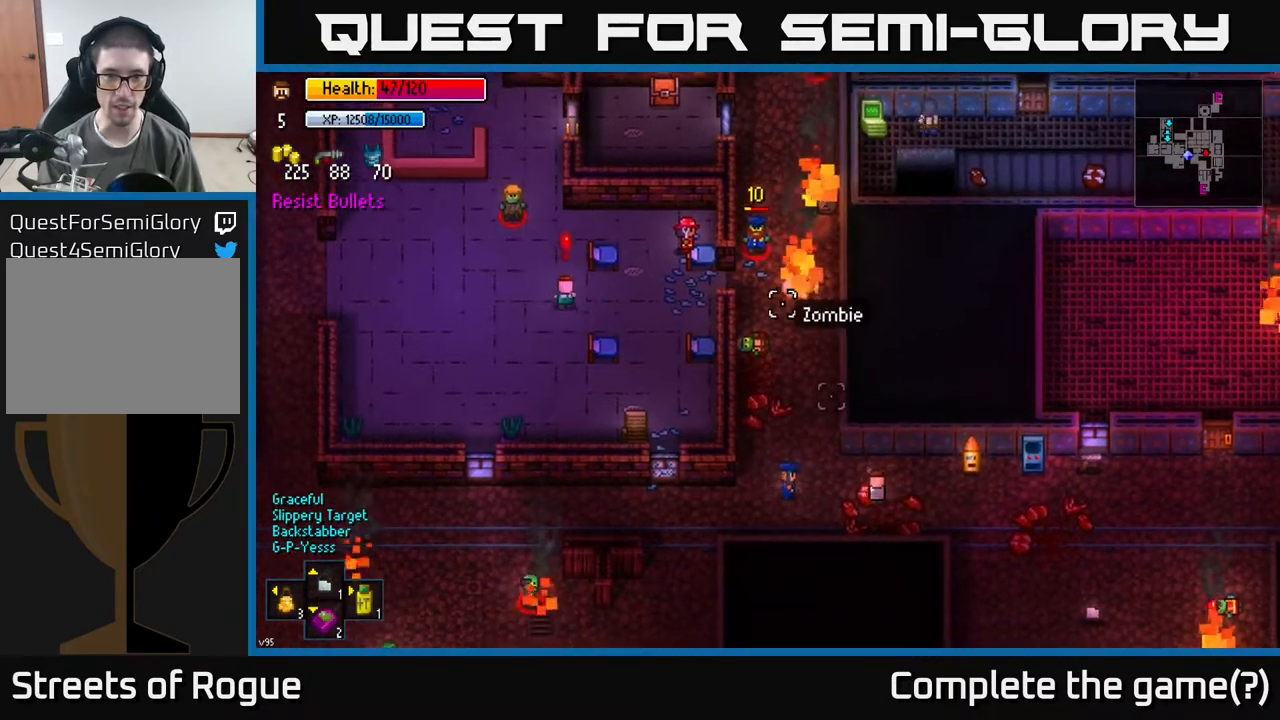
{"buttons": [], "left_stick": "right", "right_stick": "up-left", "events": [[17, "left_stick", "center"], [250, "left_stick", "down-right"], [450, "left_stick", "right"]]}
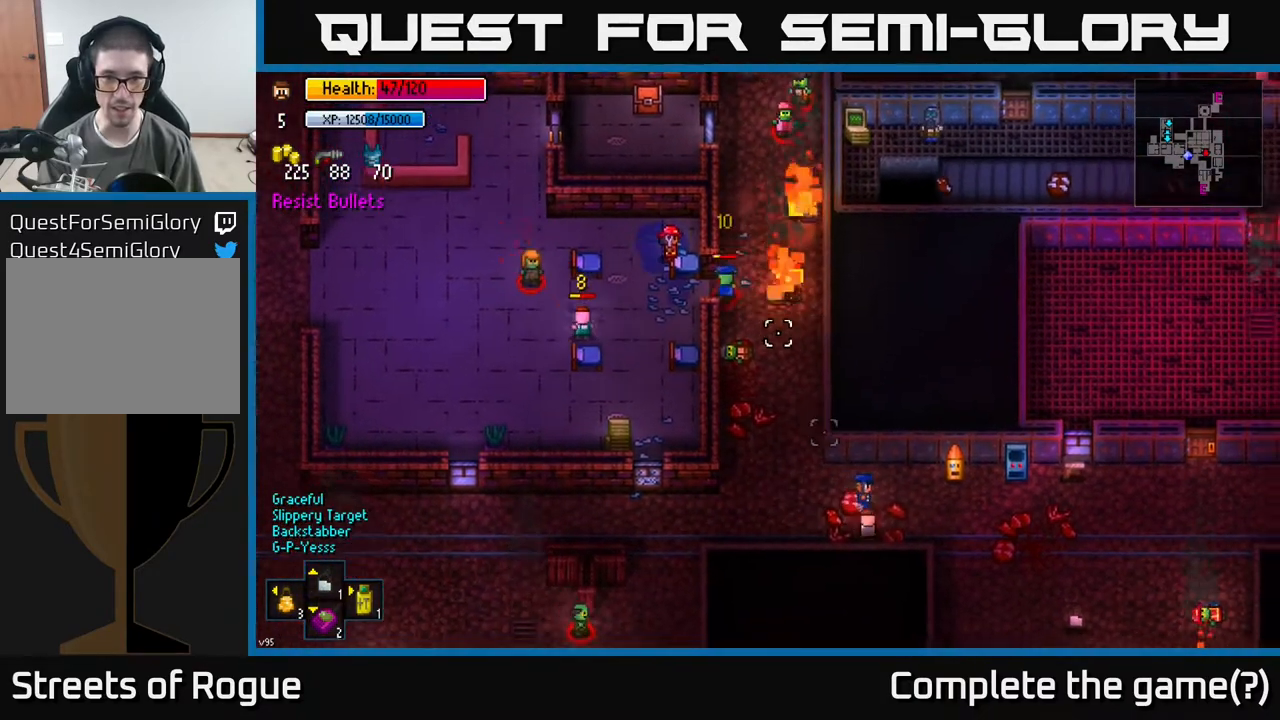
{"buttons": [], "left_stick": "up-left", "right_stick": "up-left", "events": [[267, "left_stick", "left"], [483, "left_stick", "up-left"]]}
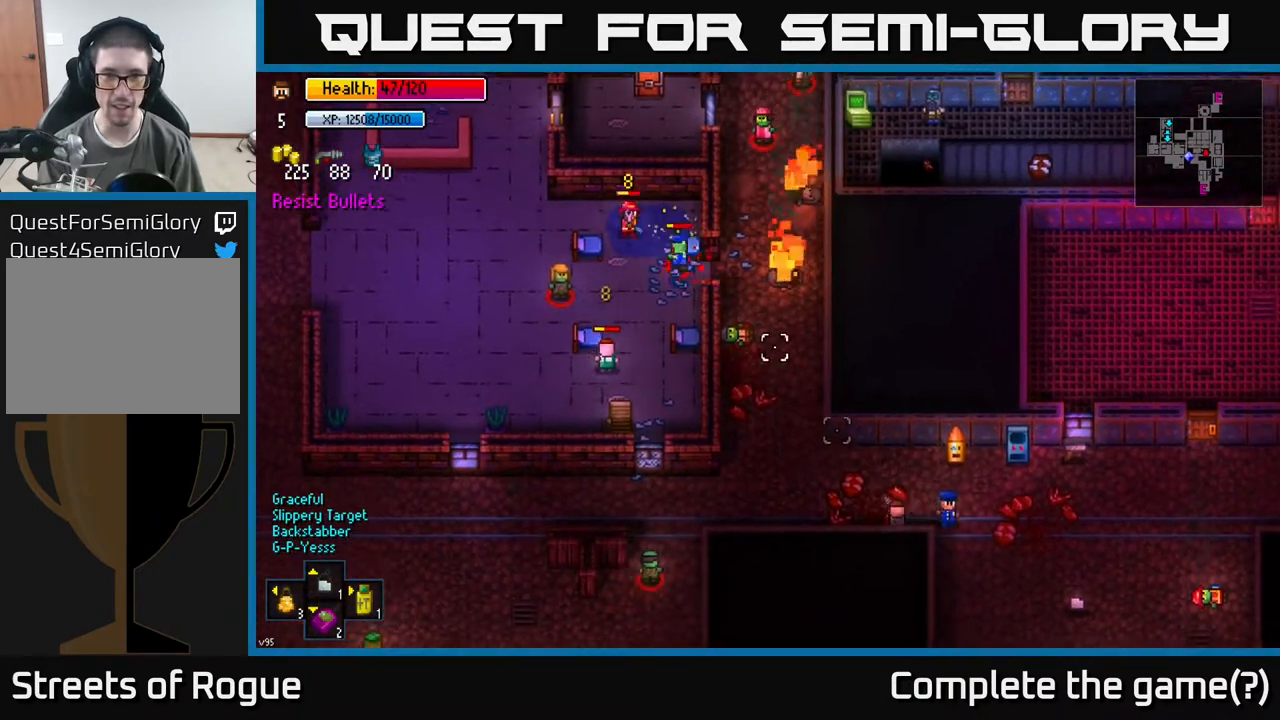
{"buttons": ["R2"], "left_stick": "center", "right_stick": "up-left", "events": [[500, "R2", "down"], [500, "left_stick", "center"]]}
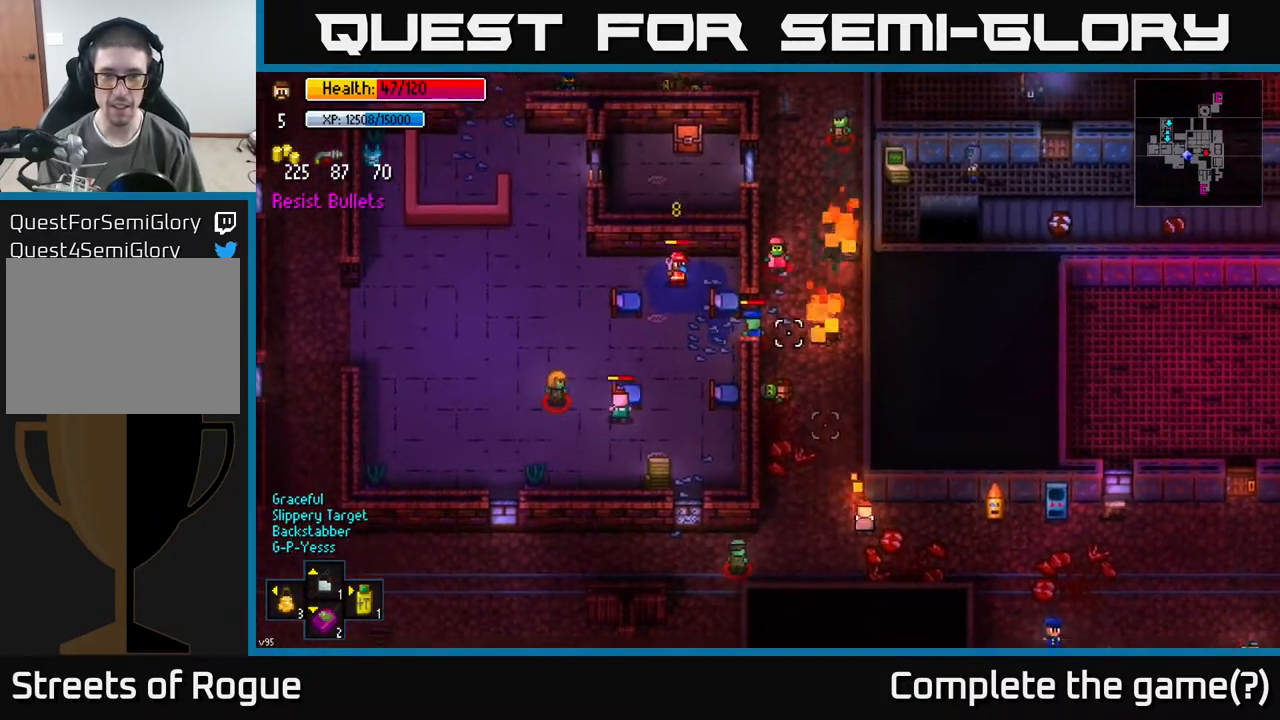
{"buttons": [], "left_stick": "center", "right_stick": "up-left", "events": [[217, "left_stick", "right"], [367, "R2", "up"], [450, "left_stick", "center"]]}
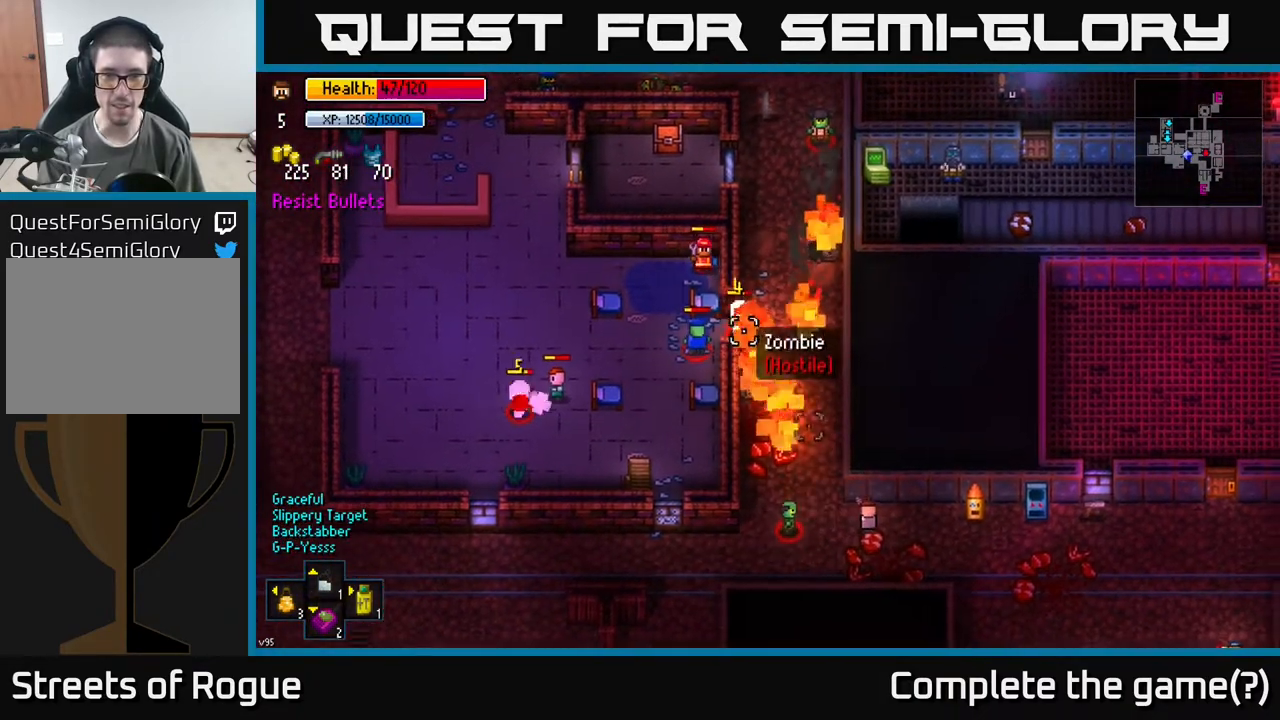
{"buttons": [], "left_stick": "down-right", "right_stick": "up-left", "events": [[67, "left_stick", "down"], [183, "left_stick", "right"], [300, "left_stick", "center"], [367, "left_stick", "down-left"], [483, "left_stick", "down-right"]]}
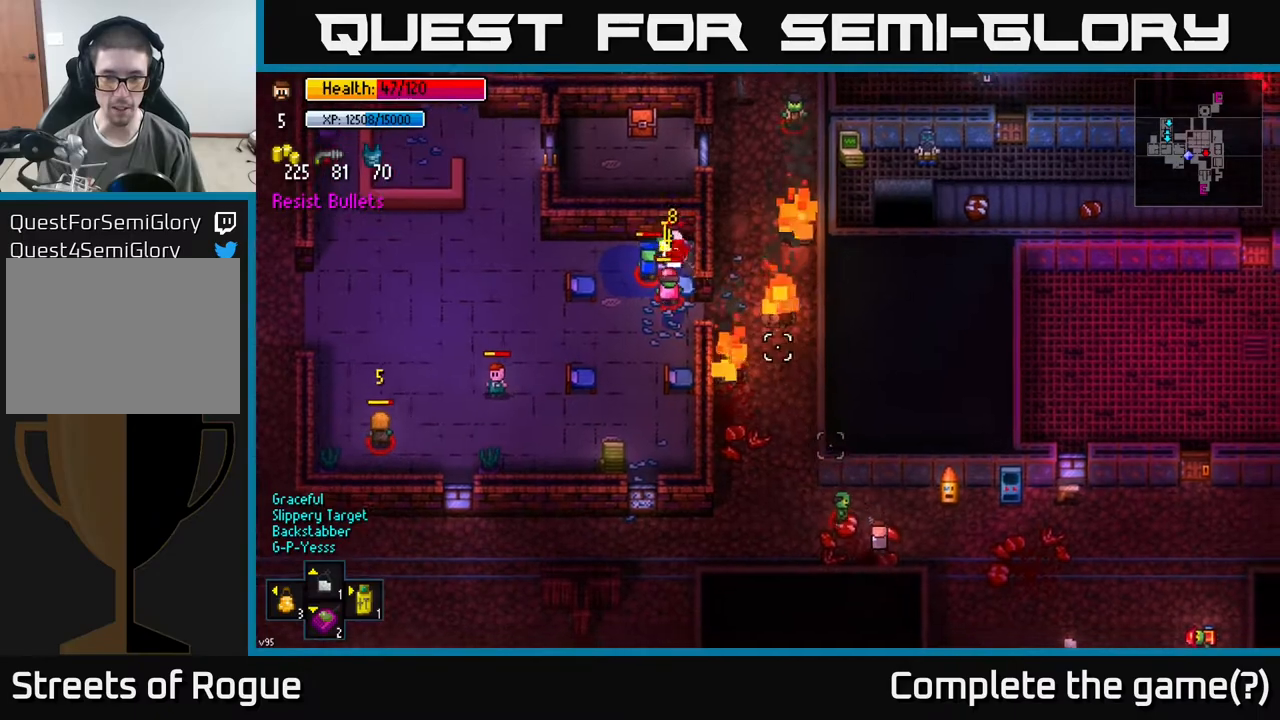
{"buttons": ["R2"], "left_stick": "right", "right_stick": "left", "events": [[33, "left_stick", "right"], [133, "right_stick", "left"], [383, "R2", "down"]]}
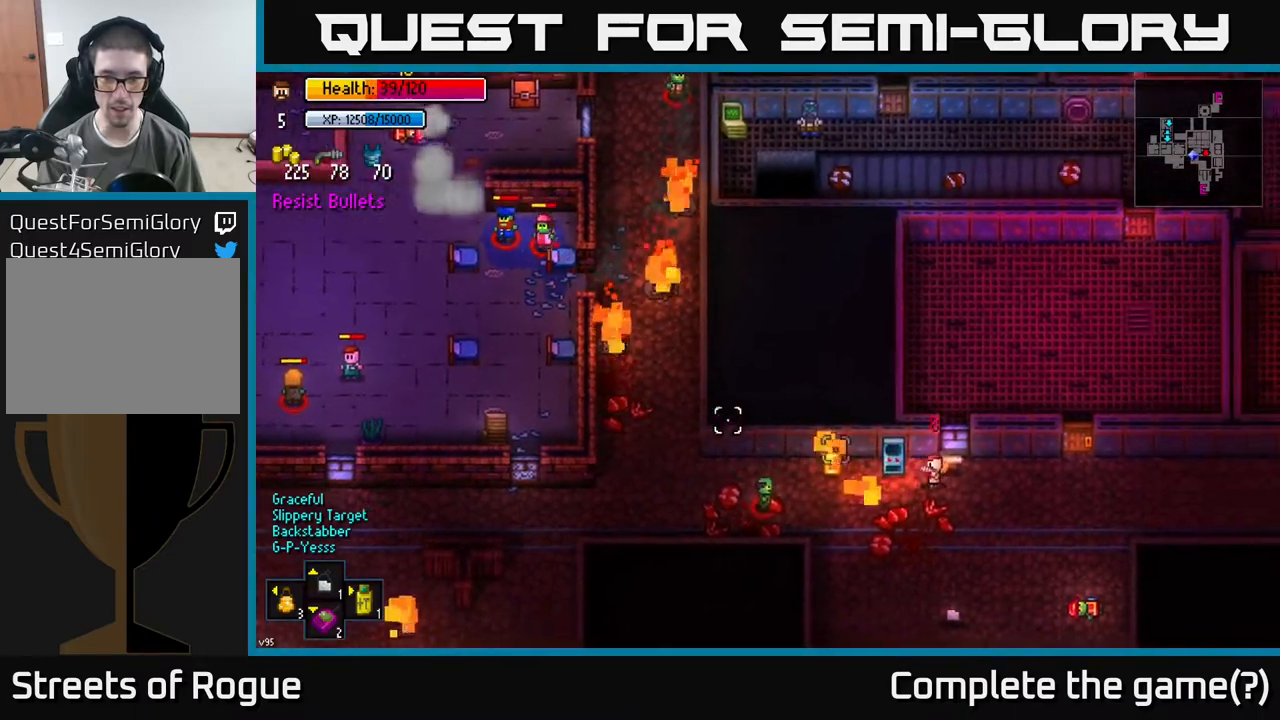
{"buttons": [], "left_stick": "down", "right_stick": "left", "events": [[200, "left_stick", "down-right"], [250, "R2", "up"], [300, "R2", "down"], [367, "left_stick", "down"], [383, "R2", "up"]]}
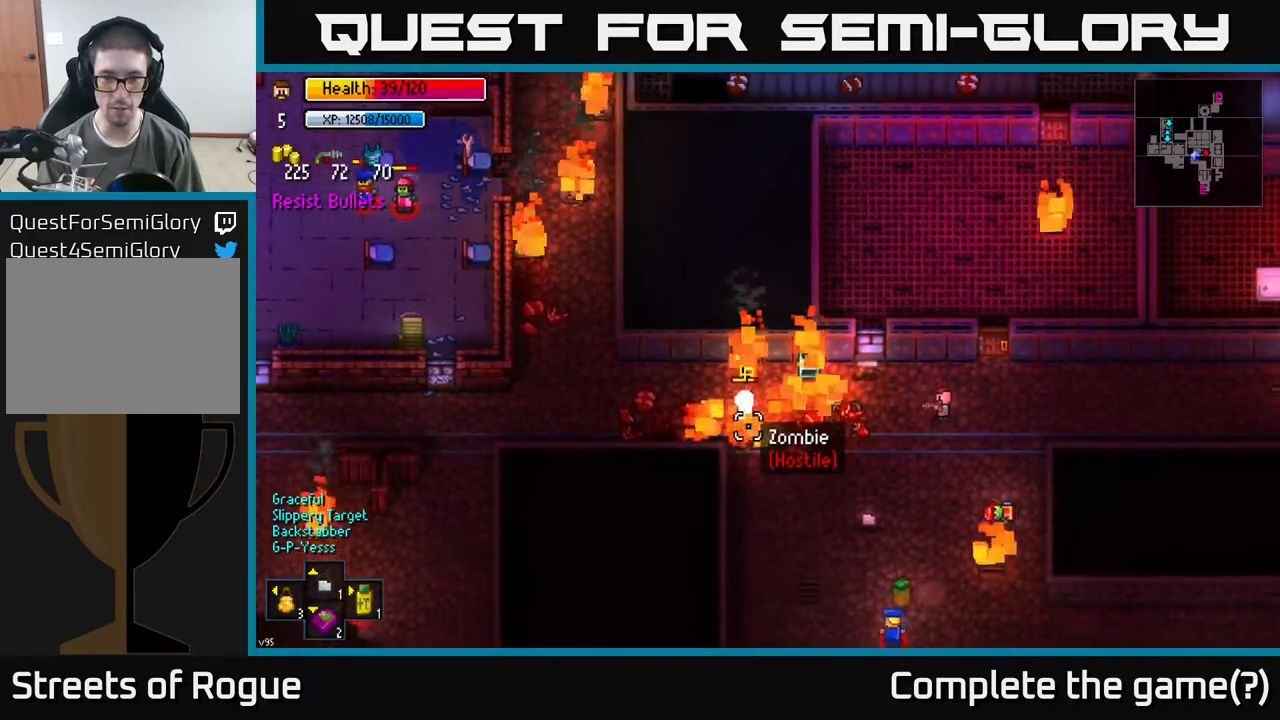
{"buttons": ["R2"], "left_stick": "right", "right_stick": "left", "events": [[50, "left_stick", "center"], [283, "left_stick", "up-right"], [383, "R2", "down"], [450, "left_stick", "right"]]}
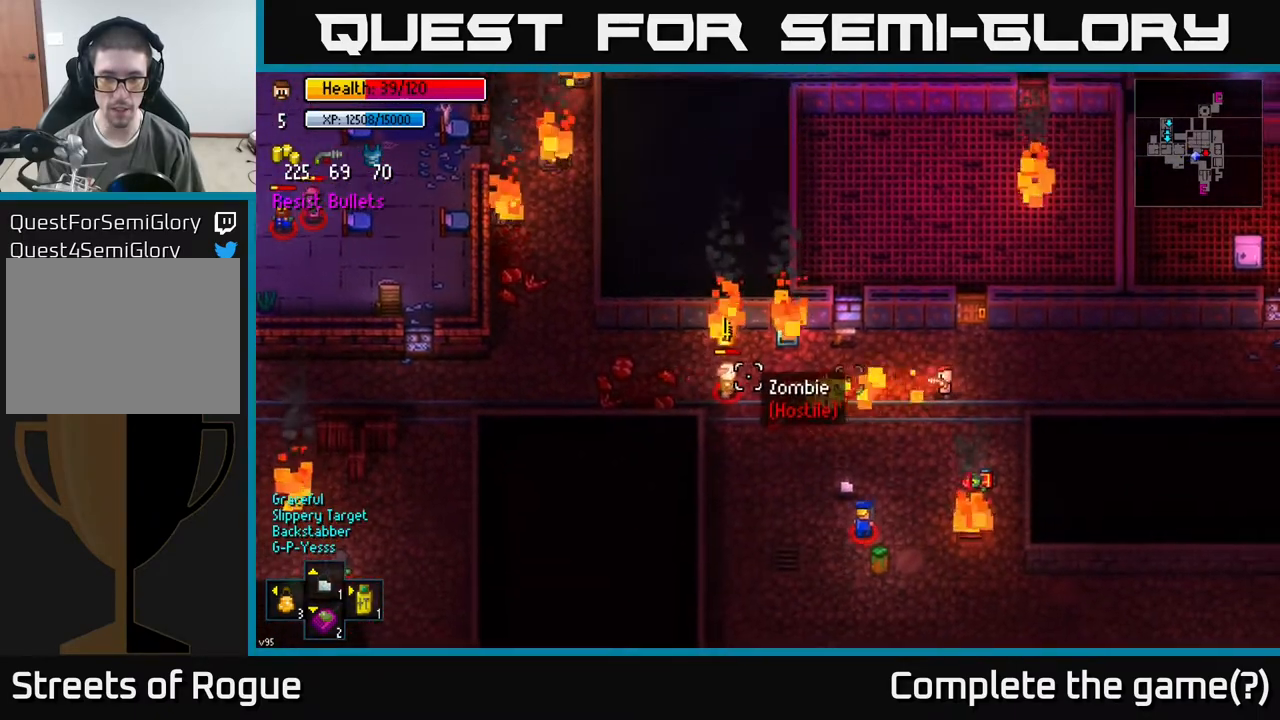
{"buttons": [], "left_stick": "right", "right_stick": "left", "events": [[167, "left_stick", "center"], [200, "R2", "up"], [217, "left_stick", "right"]]}
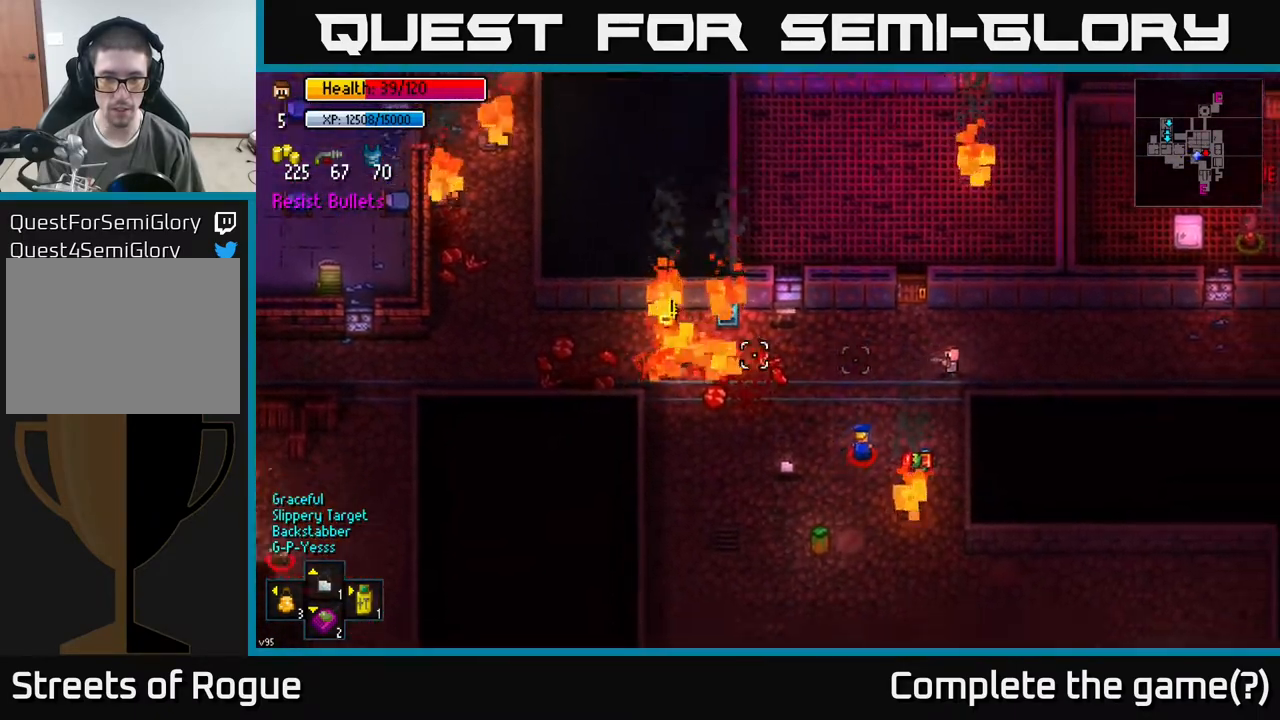
{"buttons": [], "left_stick": "right", "right_stick": "left", "events": []}
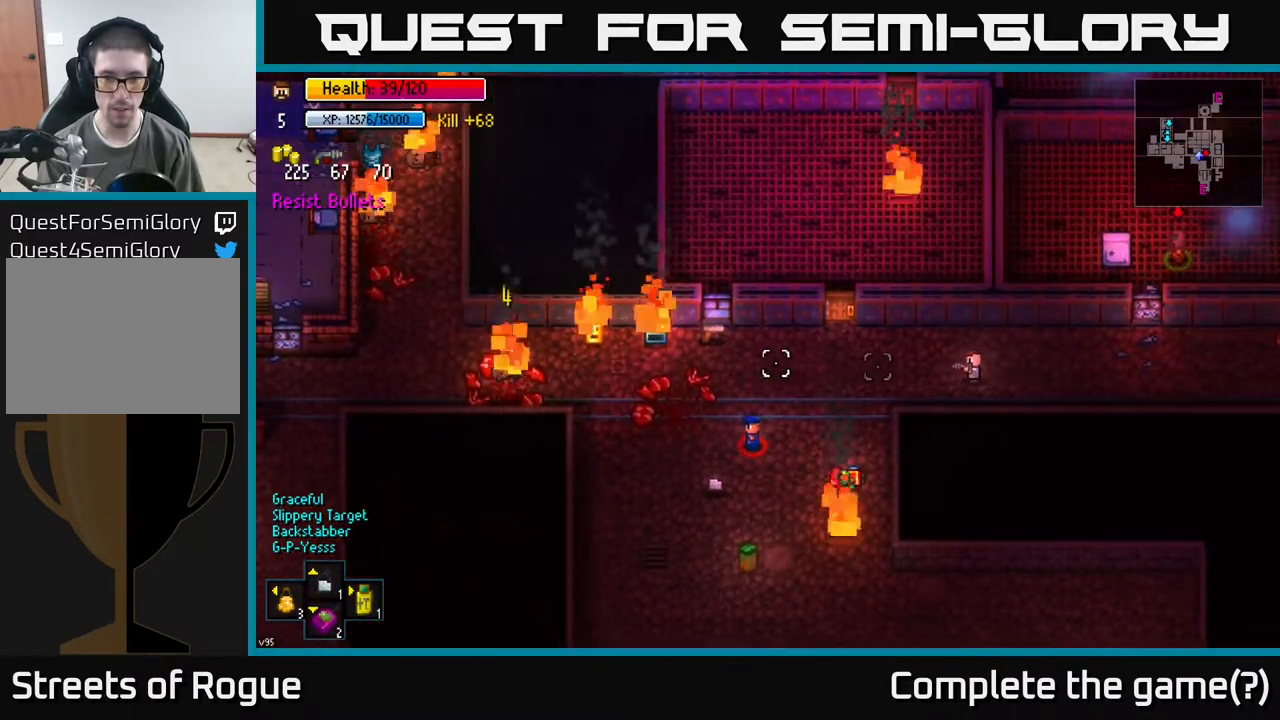
{"buttons": [], "left_stick": "up-left", "right_stick": "left", "events": [[200, "left_stick", "center"], [383, "left_stick", "left"], [483, "left_stick", "up-left"]]}
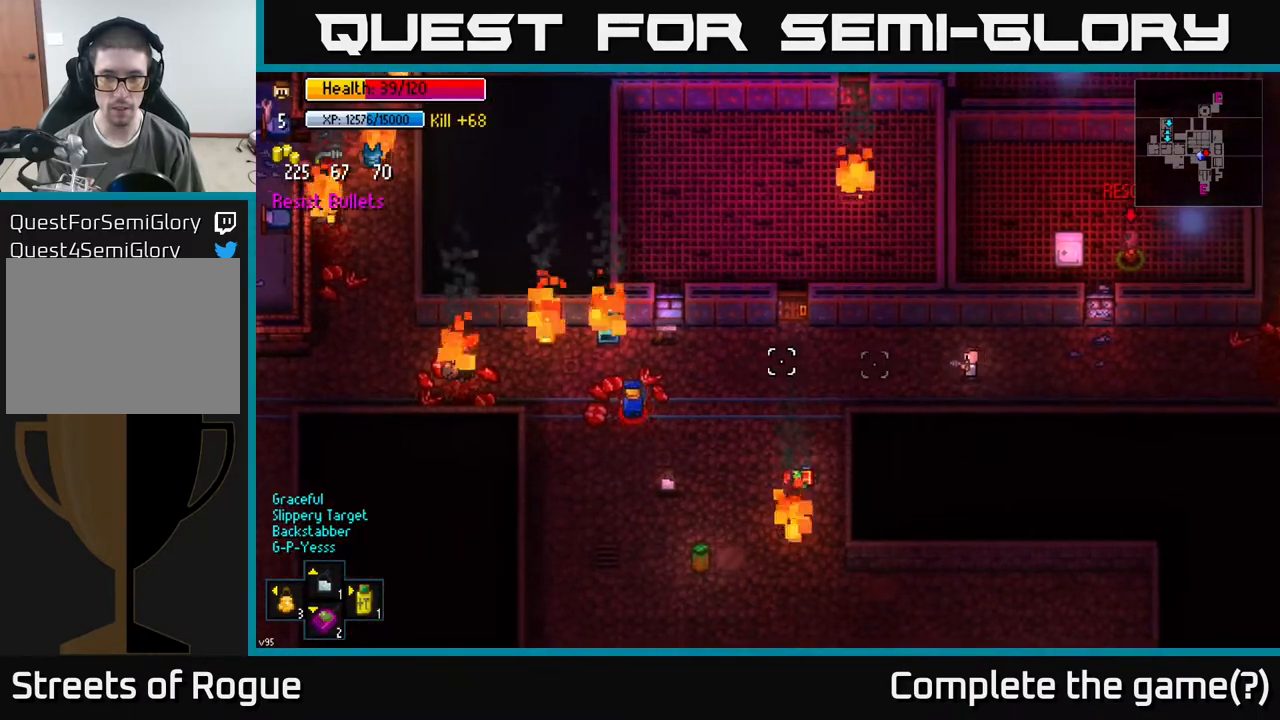
{"buttons": [], "left_stick": "center", "right_stick": "left", "events": [[167, "left_stick", "left"], [283, "R1", "down"], [317, "left_stick", "center"], [383, "R1", "up"]]}
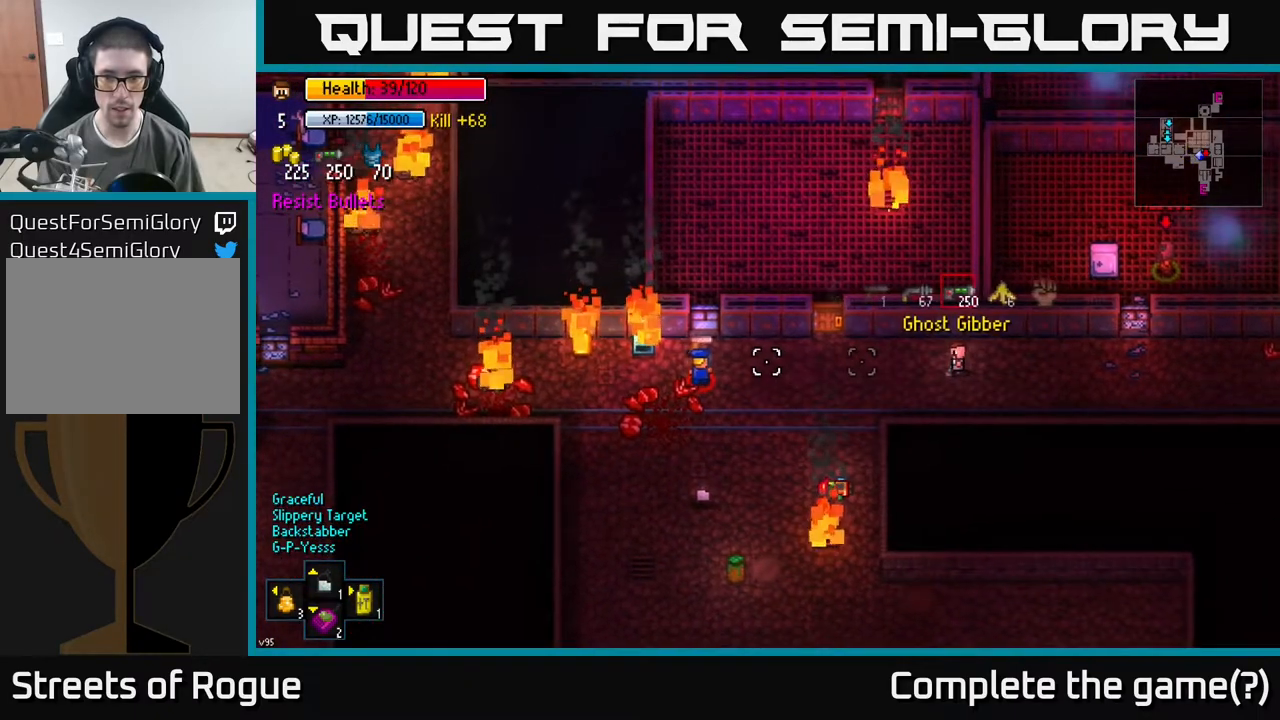
{"buttons": [], "left_stick": "center", "right_stick": "left", "events": []}
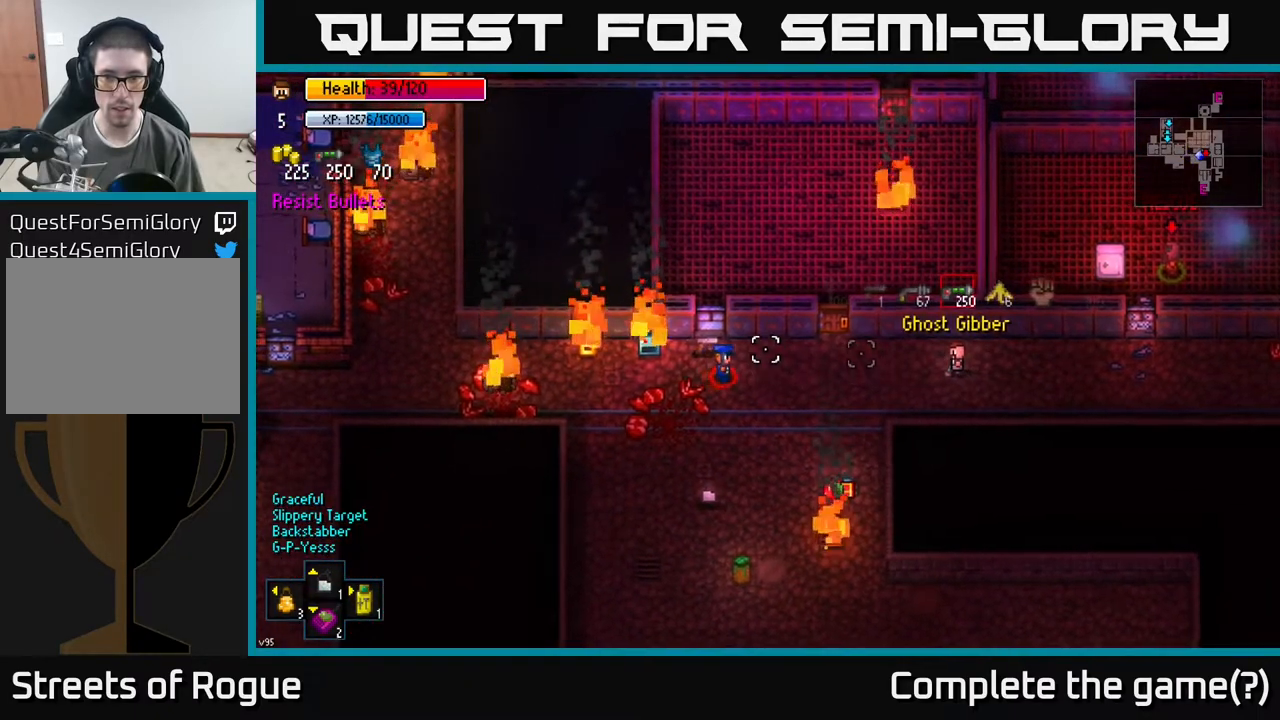
{"buttons": [], "left_stick": "center", "right_stick": "left", "events": [[67, "left_stick", "down-left"], [133, "L1", "down"], [217, "L1", "up"], [217, "left_stick", "center"]]}
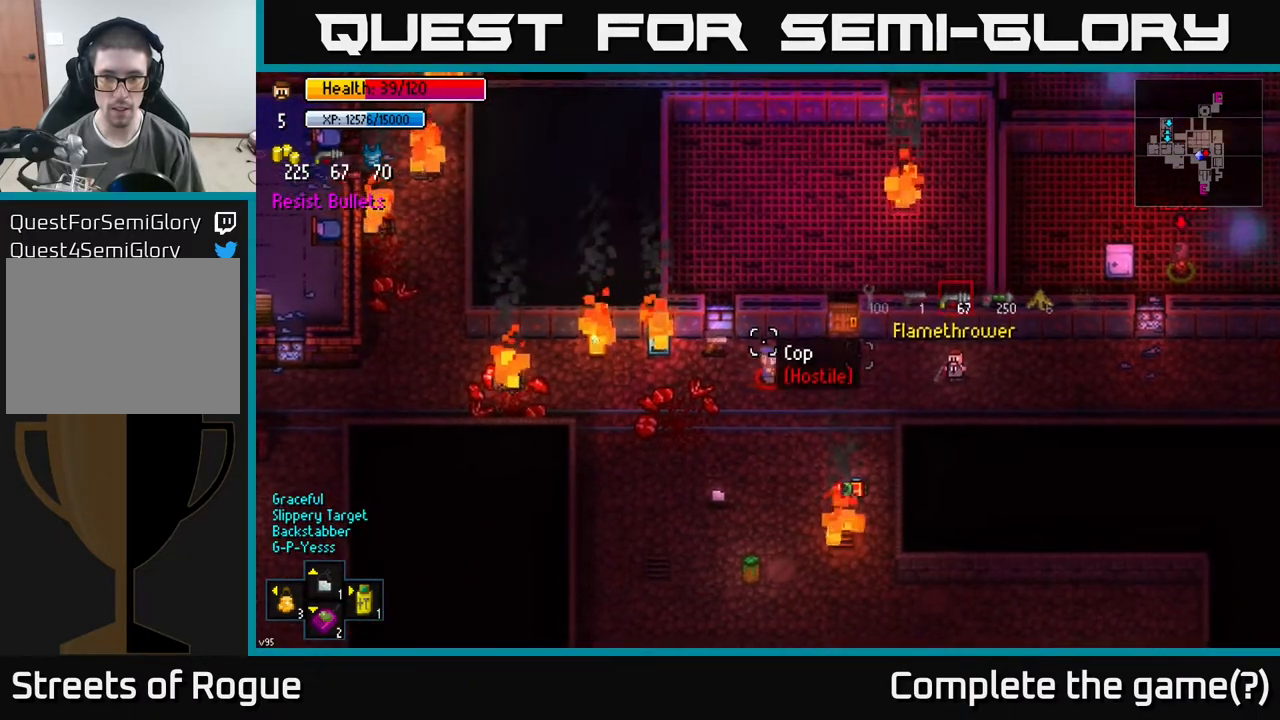
{"buttons": [], "left_stick": "center", "right_stick": "left", "events": [[17, "R1", "down"], [83, "R1", "up"], [117, "left_stick", "right"], [150, "R1", "down"], [200, "R1", "up"], [333, "left_stick", "center"]]}
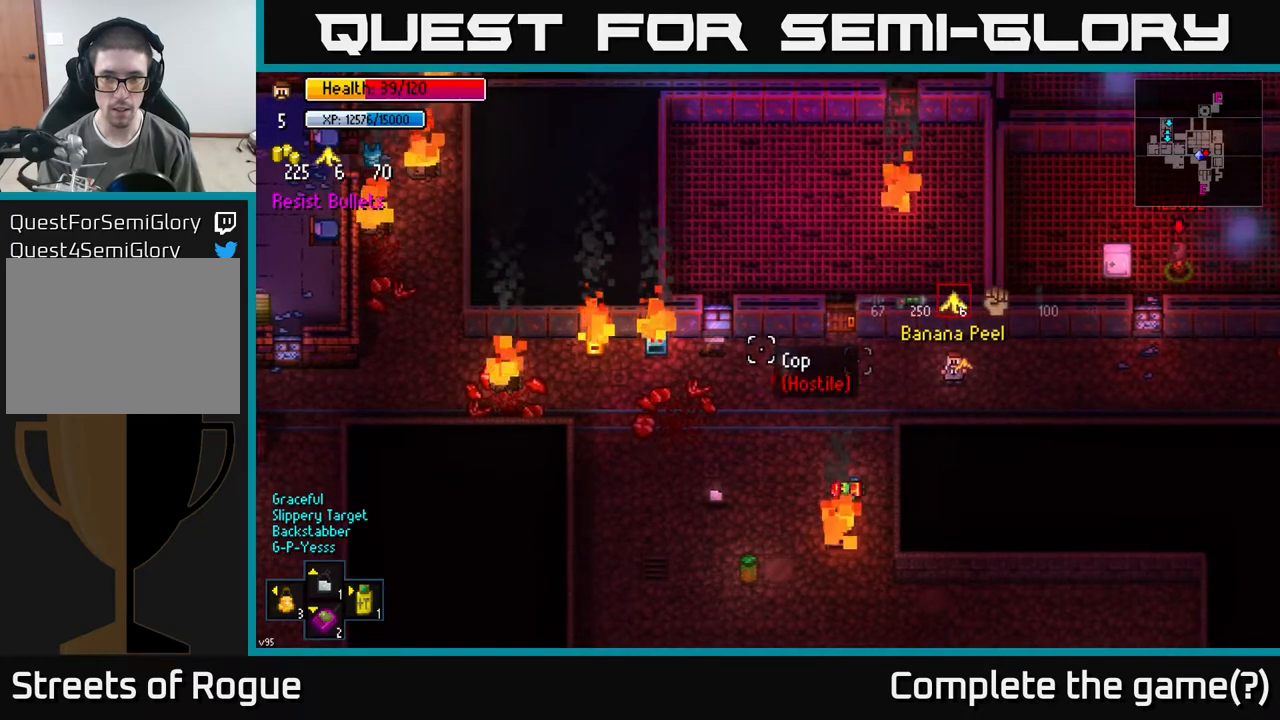
{"buttons": [], "left_stick": "right", "right_stick": "center", "events": [[50, "left_stick", "right"], [100, "left_stick", "down-right"], [200, "left_stick", "center"], [250, "right_stick", "center"], [417, "left_stick", "right"]]}
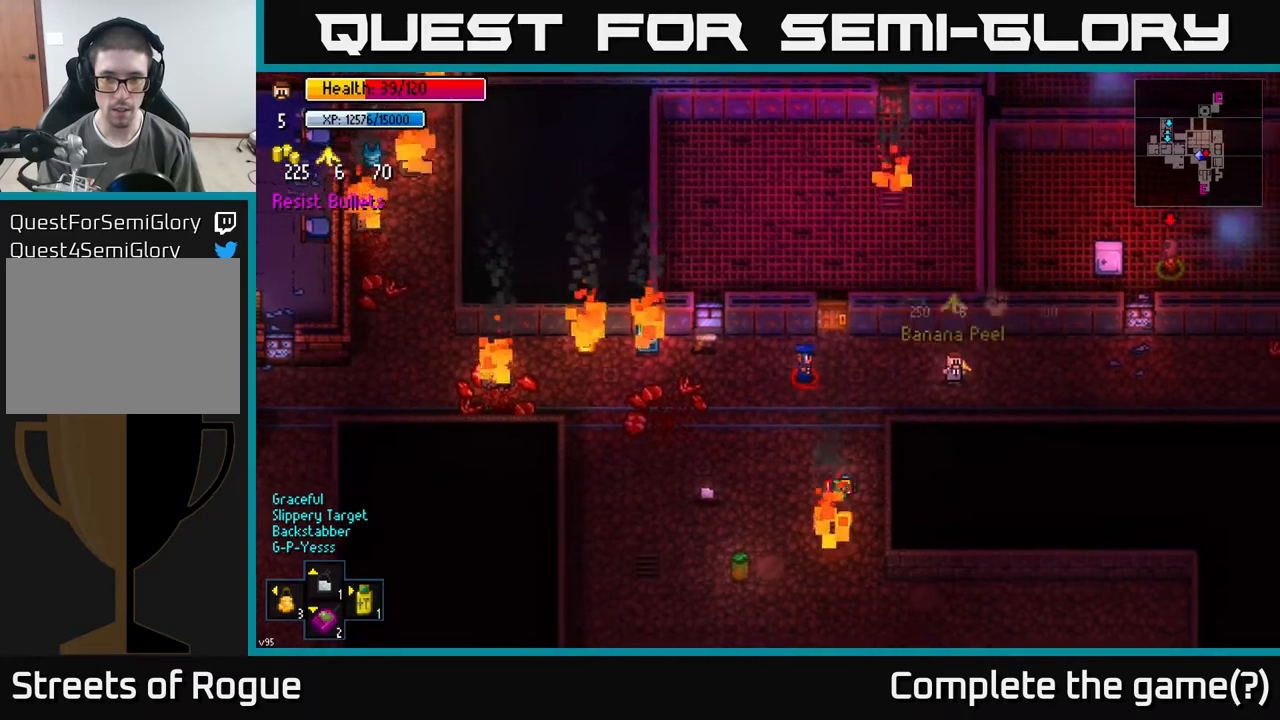
{"buttons": [], "left_stick": "right", "right_stick": "center", "events": [[150, "left_stick", "center"], [250, "left_stick", "right"]]}
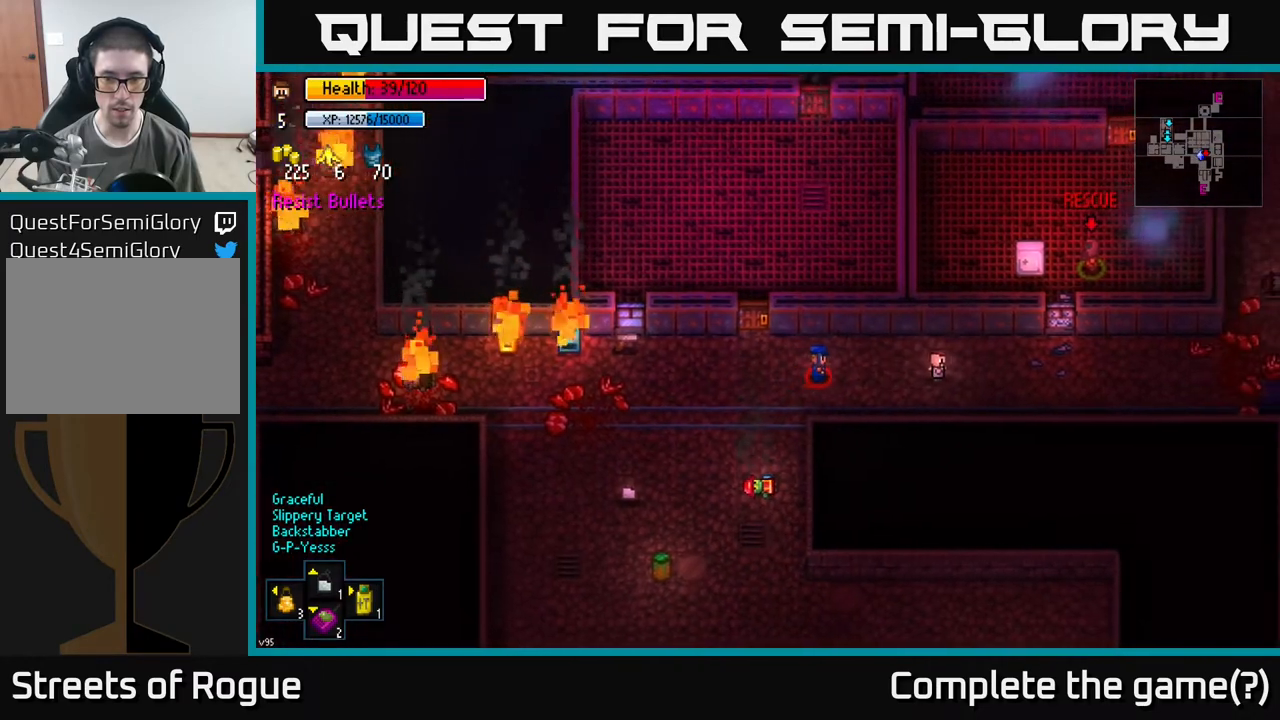
{"buttons": [], "left_stick": "right", "right_stick": "left", "events": [[183, "right_stick", "left"]]}
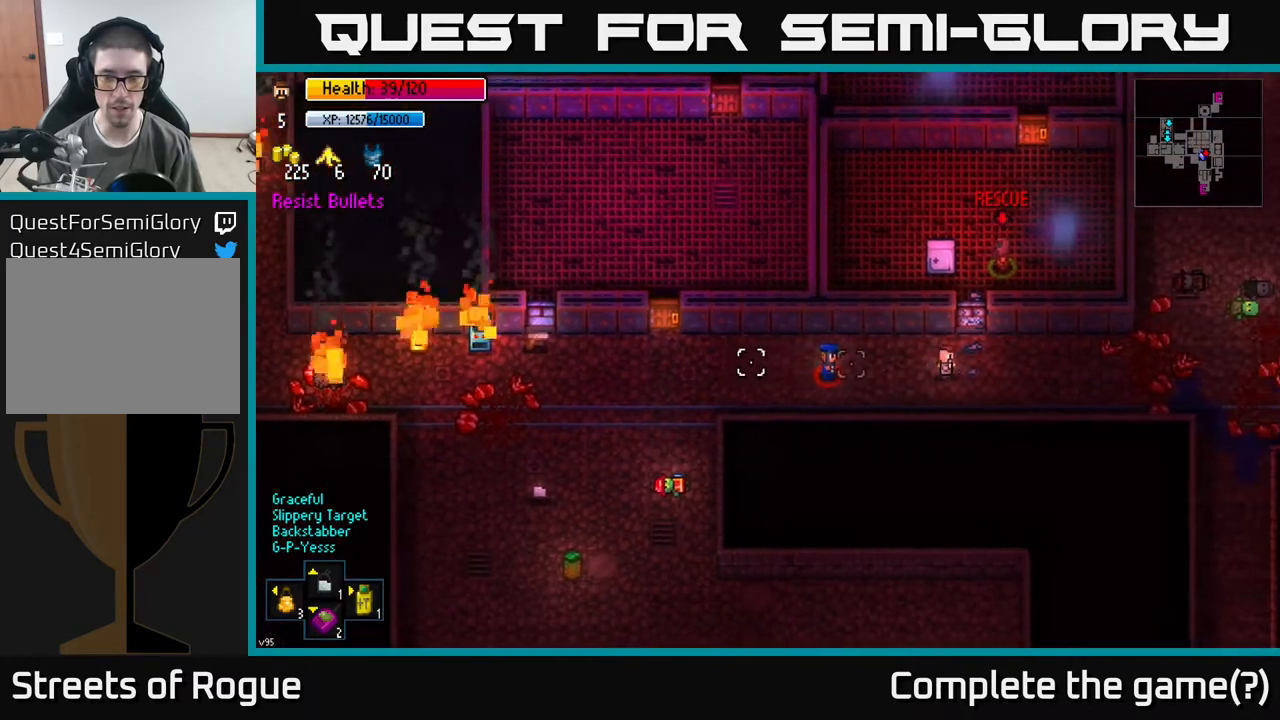
{"buttons": [], "left_stick": "right", "right_stick": "left", "events": []}
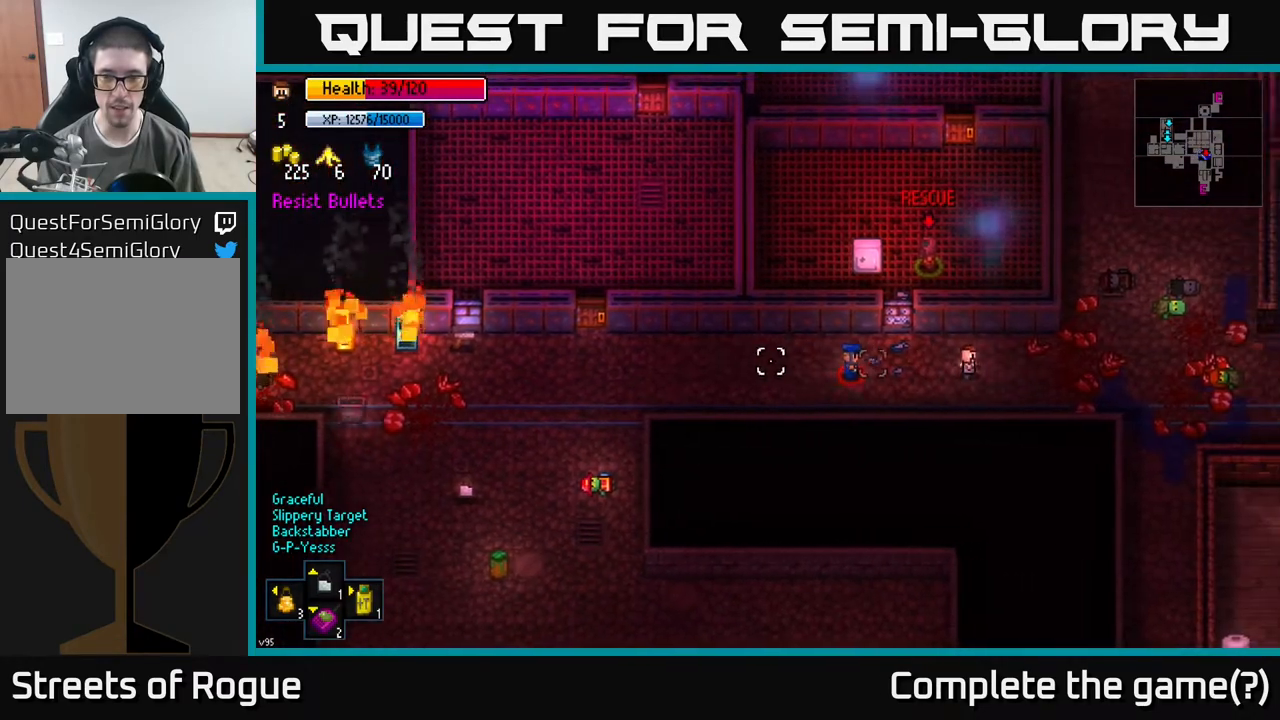
{"buttons": [], "left_stick": "up-right", "right_stick": "left", "events": [[367, "left_stick", "up-right"]]}
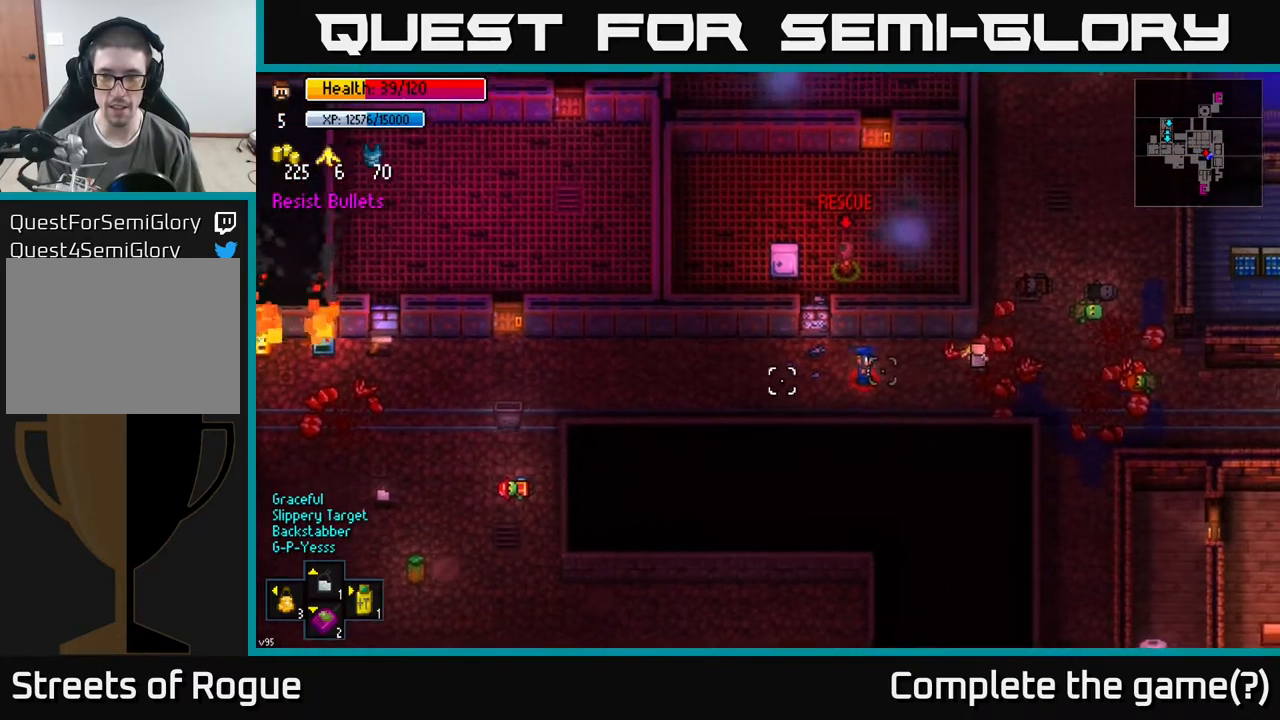
{"buttons": [], "left_stick": "up", "right_stick": "down-left", "events": [[250, "left_stick", "up"], [300, "right_stick", "down-left"]]}
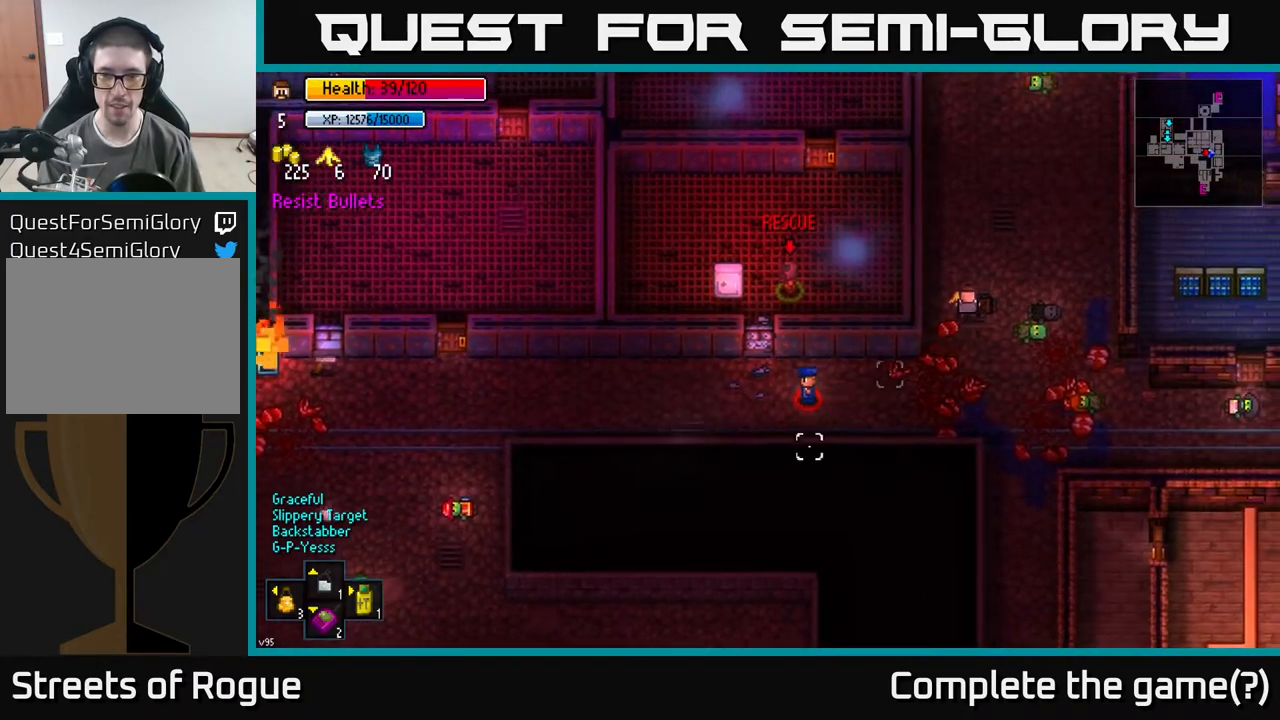
{"buttons": [], "left_stick": "center", "right_stick": "down-left", "events": [[233, "left_stick", "right"], [300, "left_stick", "center"]]}
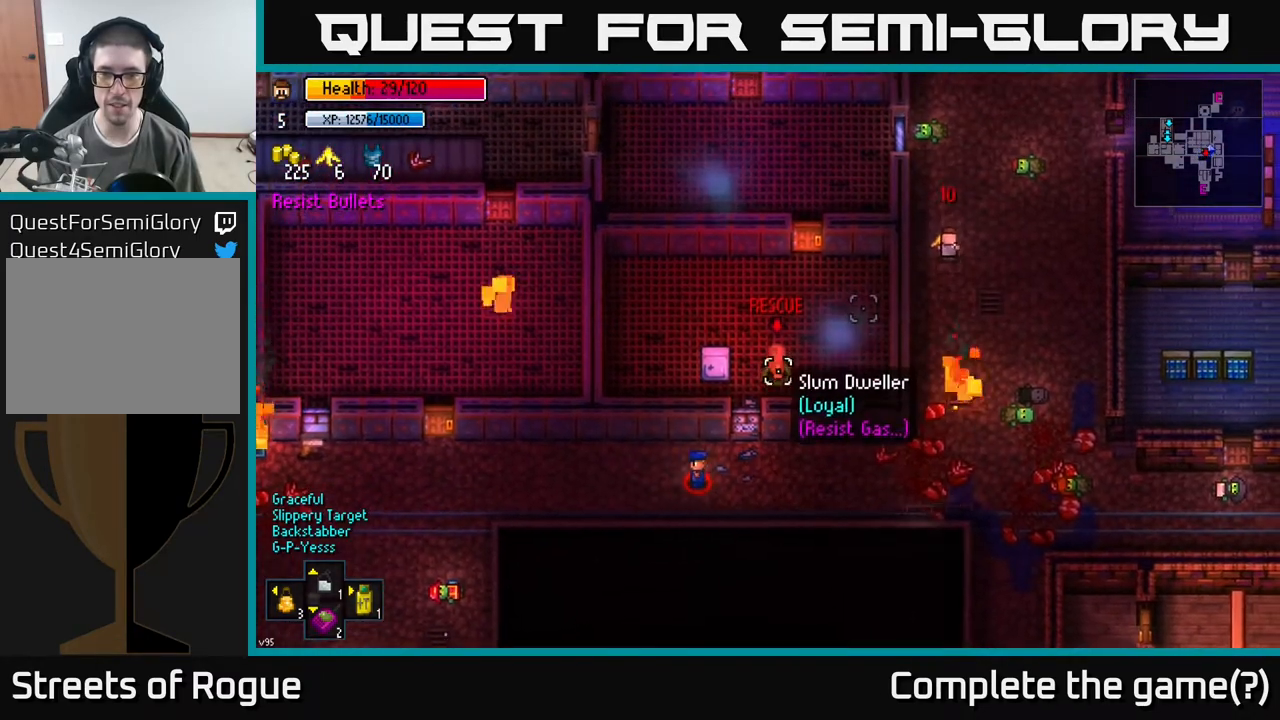
{"buttons": [], "left_stick": "down", "right_stick": "down-left", "events": [[133, "left_stick", "down"], [283, "left_stick", "left"], [383, "left_stick", "center"], [467, "left_stick", "down"]]}
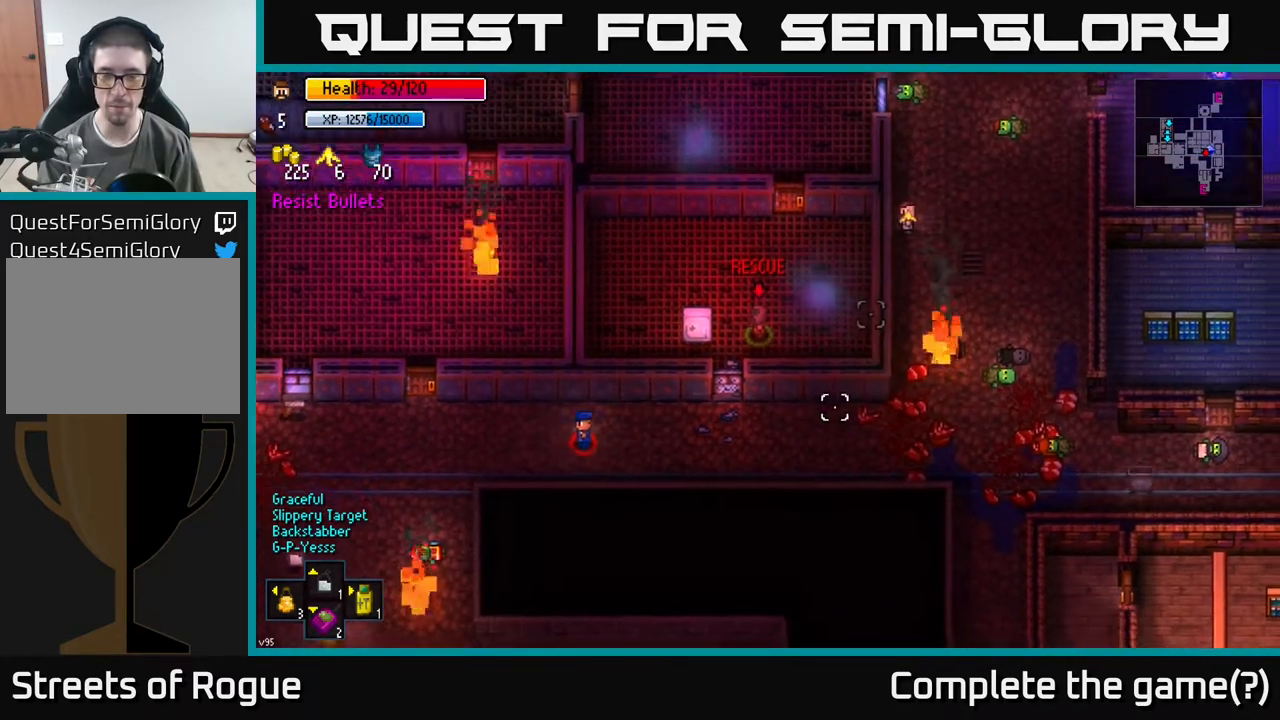
{"buttons": [], "left_stick": "down", "right_stick": "center", "events": [[367, "right_stick", "center"]]}